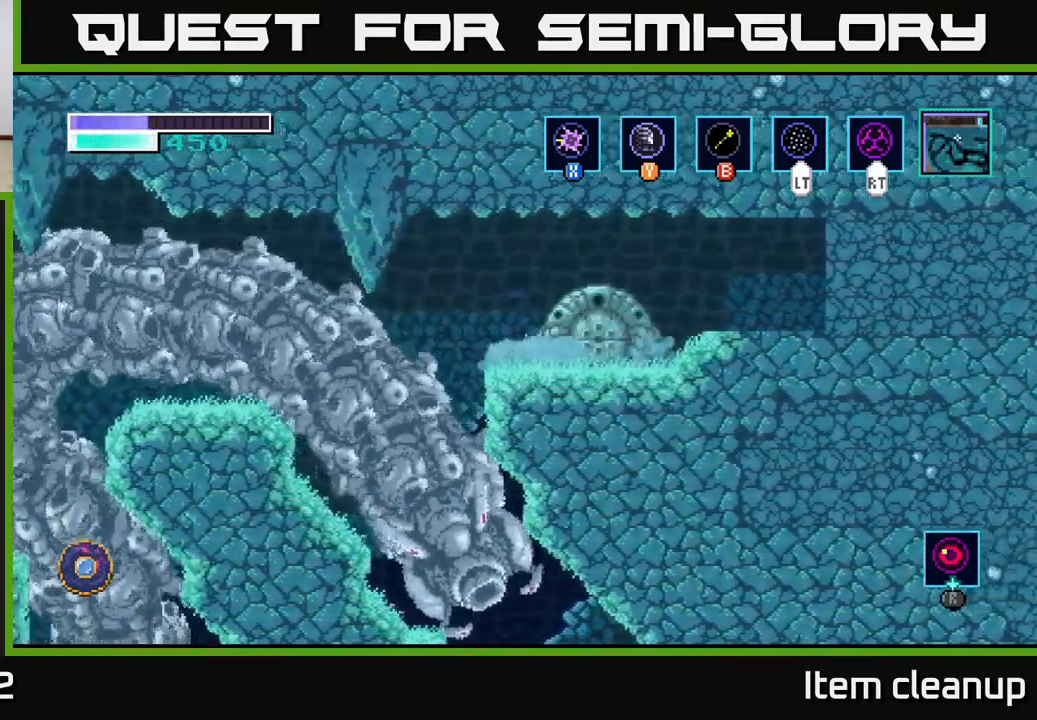
Gameplay with a controller (Xbox layout); each line is a JSON object with the inputs held at the frame after it. "events" lists button and stick changes between this image and that frame as [ms after this image, input, new state], when the widget could be followed in between.
{"buttons": ["R2"], "left_stick": "center", "right_stick": "center", "events": [[134, "left_stick", "center"]]}
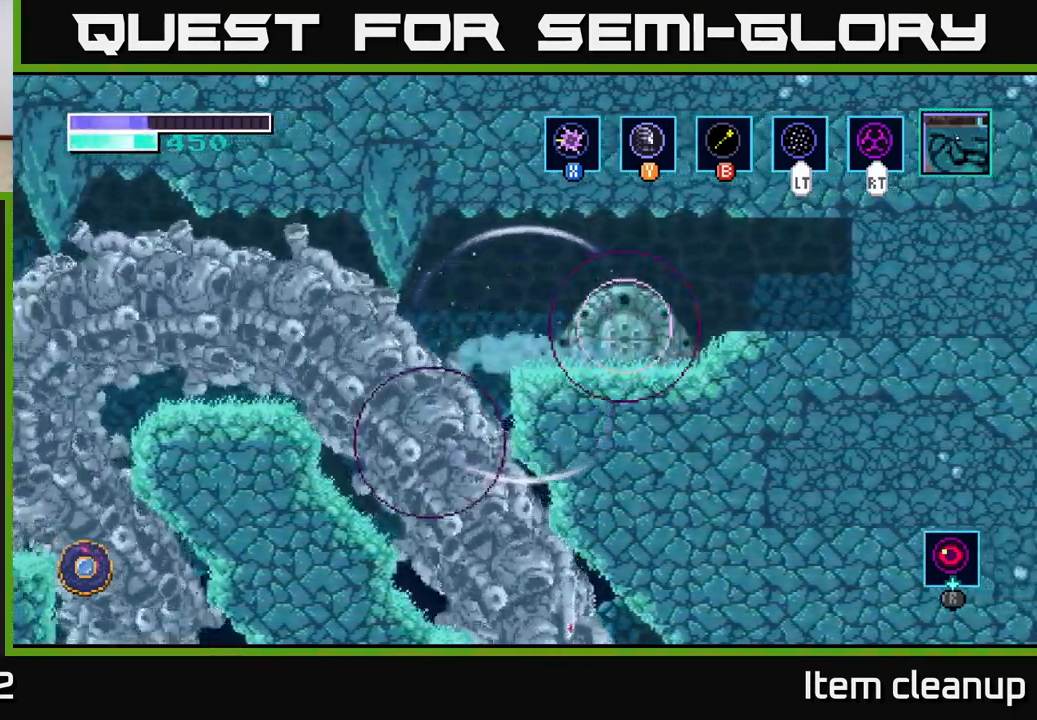
{"buttons": [], "left_stick": "center", "right_stick": "center", "events": [[350, "R2", "up"]]}
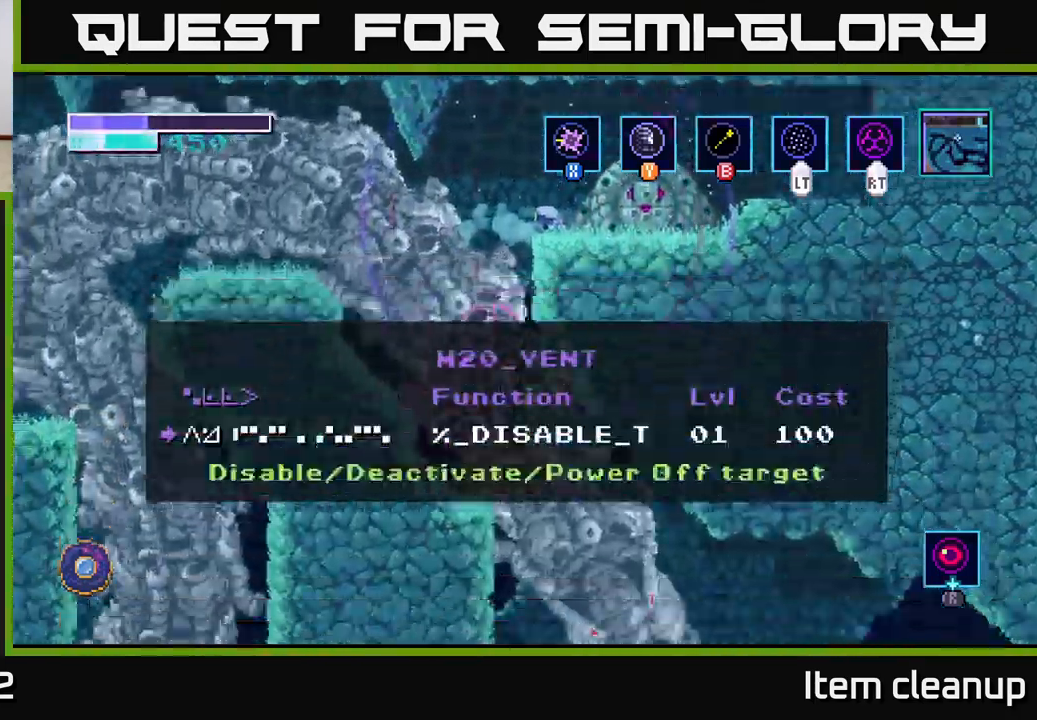
{"buttons": ["A"], "left_stick": "center", "right_stick": "center", "events": [[416, "A", "down"]]}
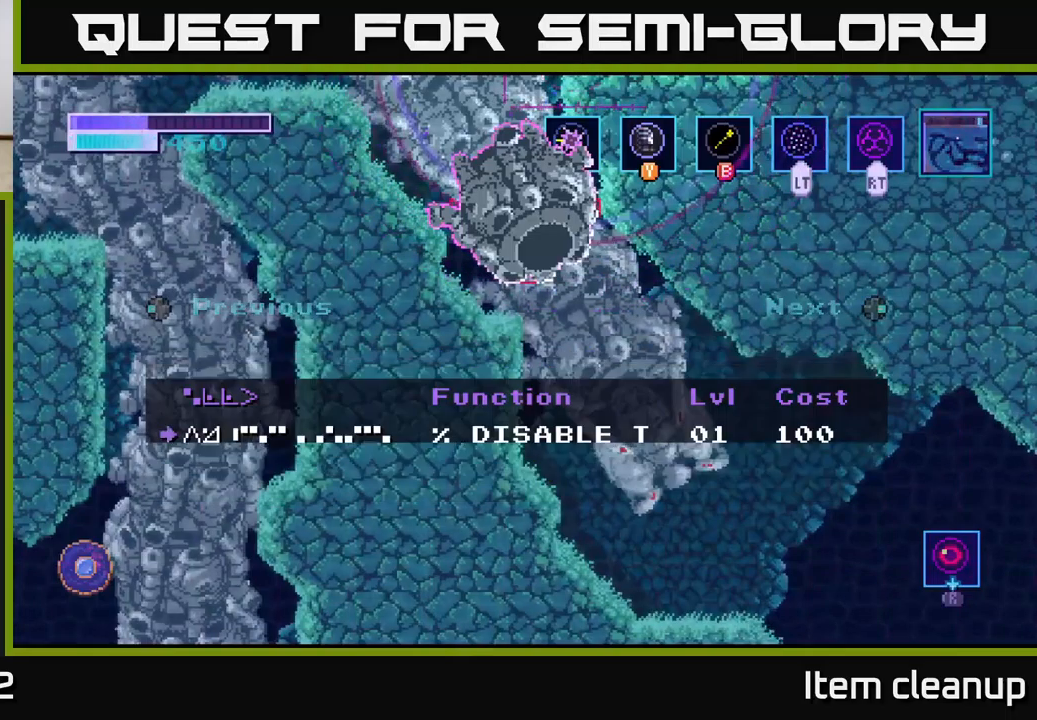
{"buttons": ["R2"], "left_stick": "center", "right_stick": "center", "events": [[33, "A", "up"], [166, "R2", "down"]]}
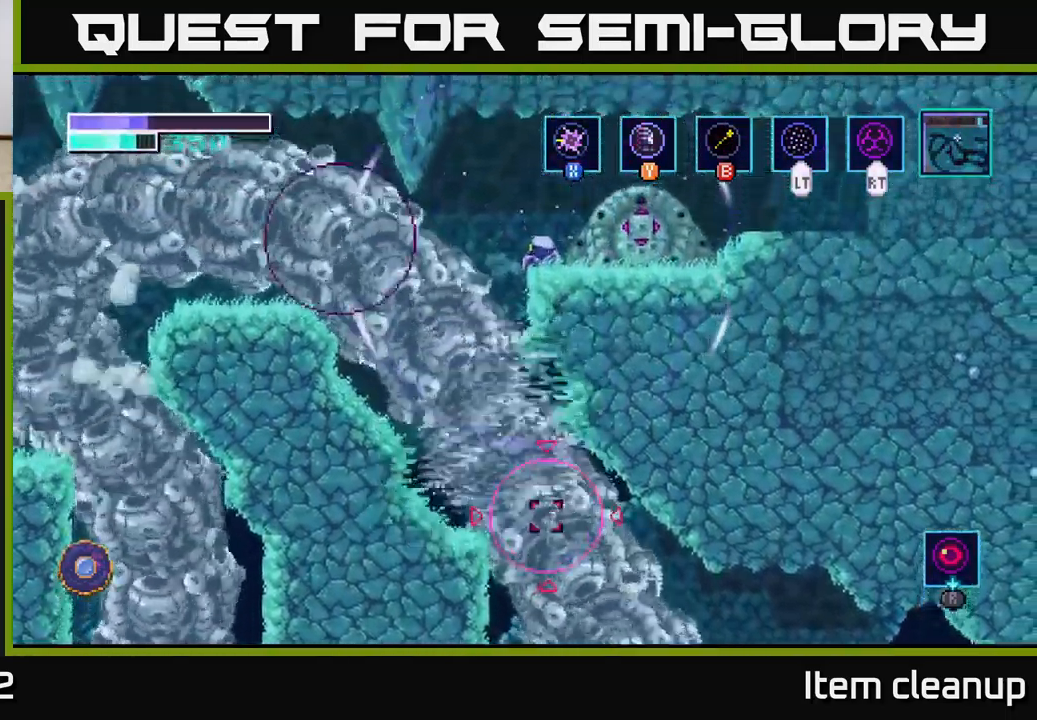
{"buttons": [], "left_stick": "center", "right_stick": "center", "events": [[433, "R2", "up"]]}
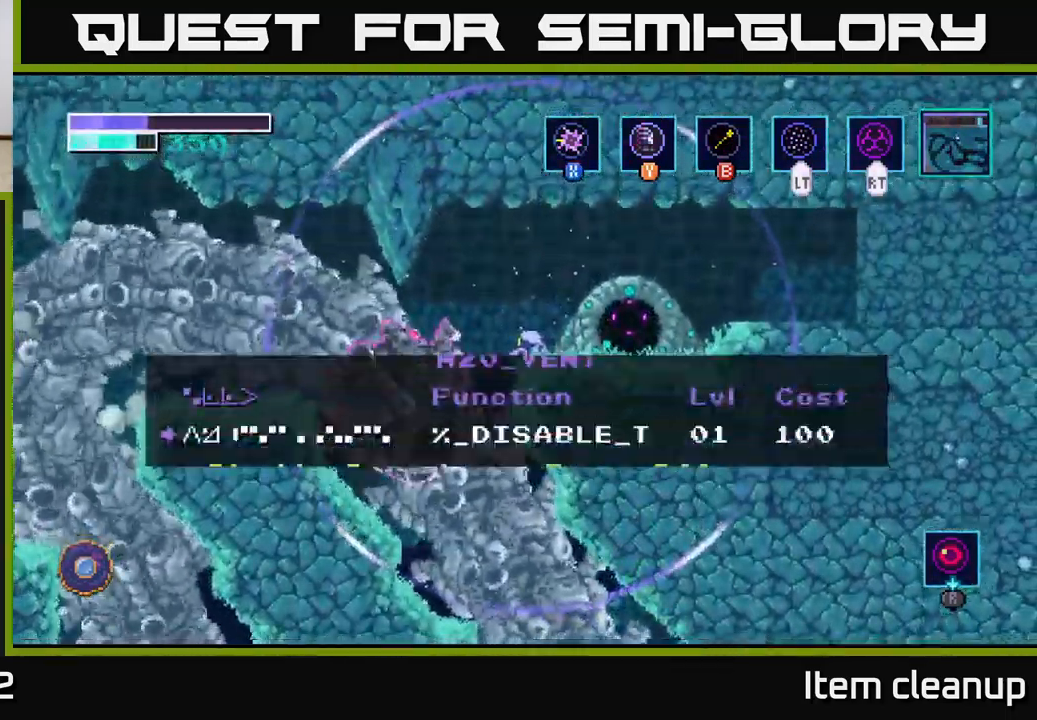
{"buttons": [], "left_stick": "center", "right_stick": "center", "events": [[116, "A", "down"], [250, "A", "up"]]}
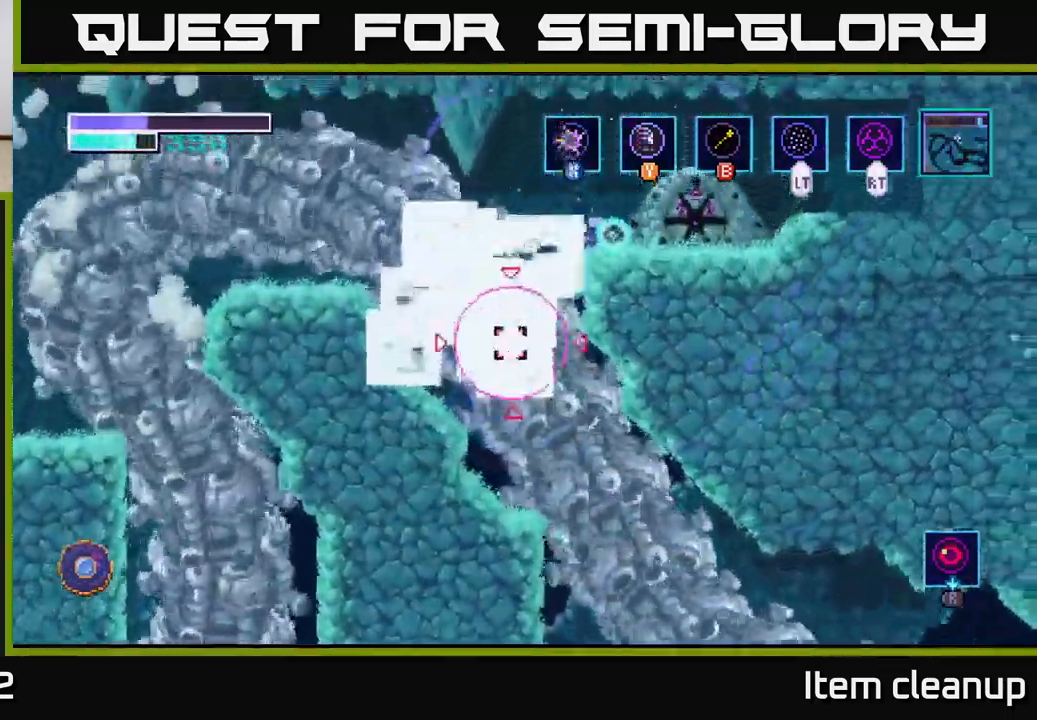
{"buttons": ["R2"], "left_stick": "center", "right_stick": "center", "events": [[66, "R2", "down"]]}
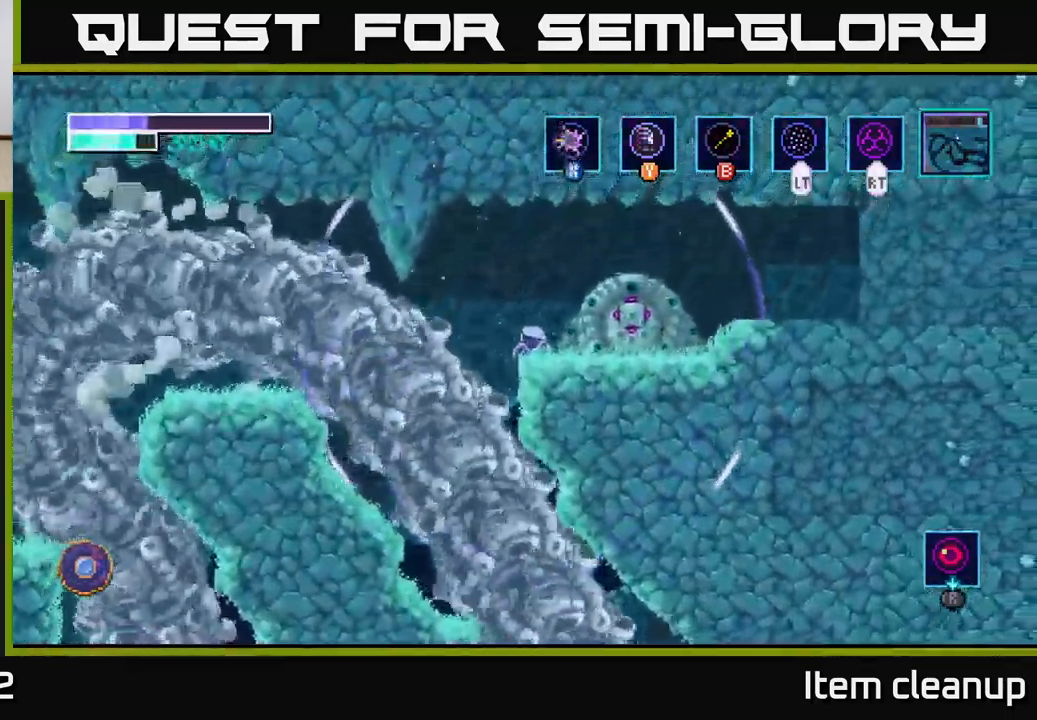
{"buttons": [], "left_stick": "center", "right_stick": "center", "events": [[416, "R2", "up"]]}
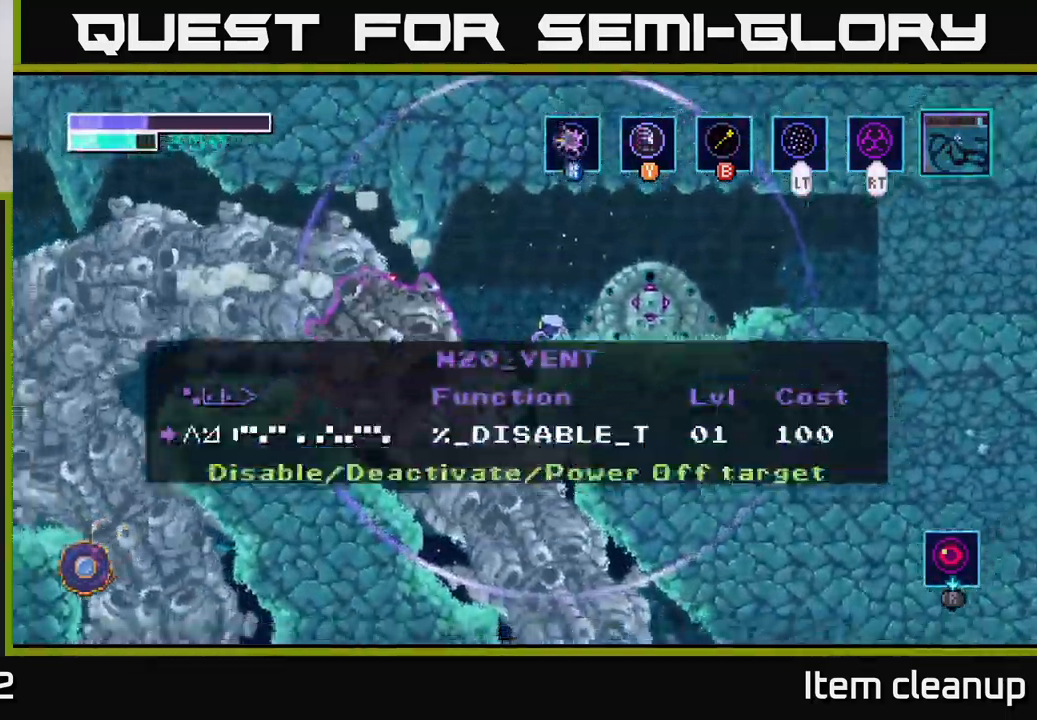
{"buttons": [], "left_stick": "center", "right_stick": "center", "events": [[116, "A", "down"], [216, "A", "up"]]}
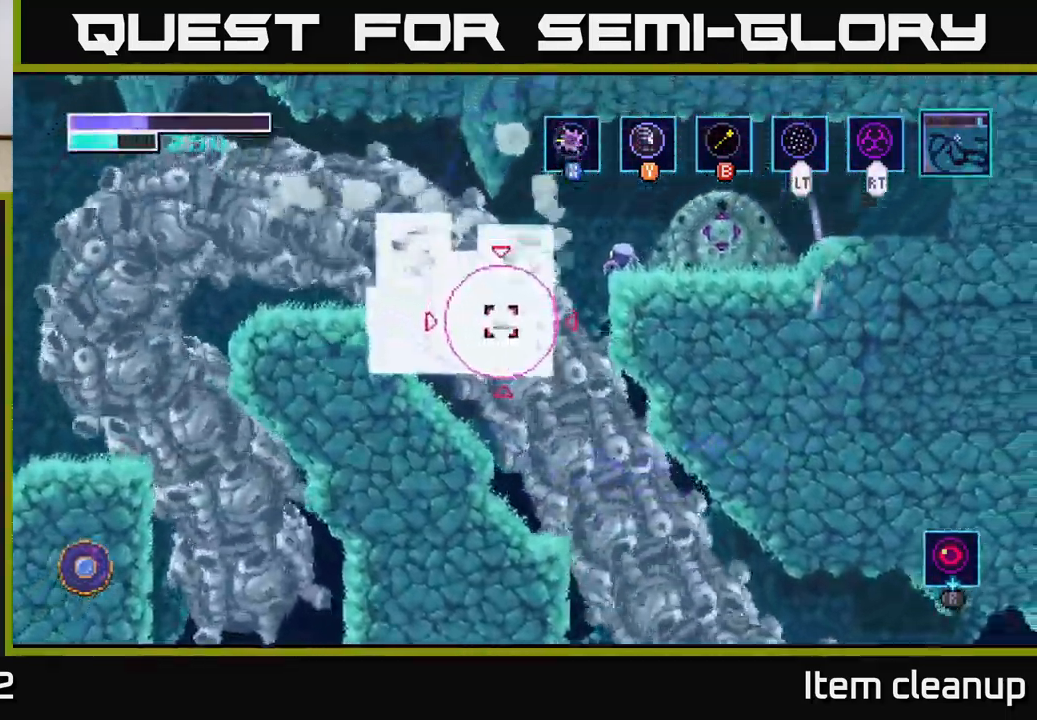
{"buttons": ["R2"], "left_stick": "center", "right_stick": "center", "events": [[66, "R2", "down"]]}
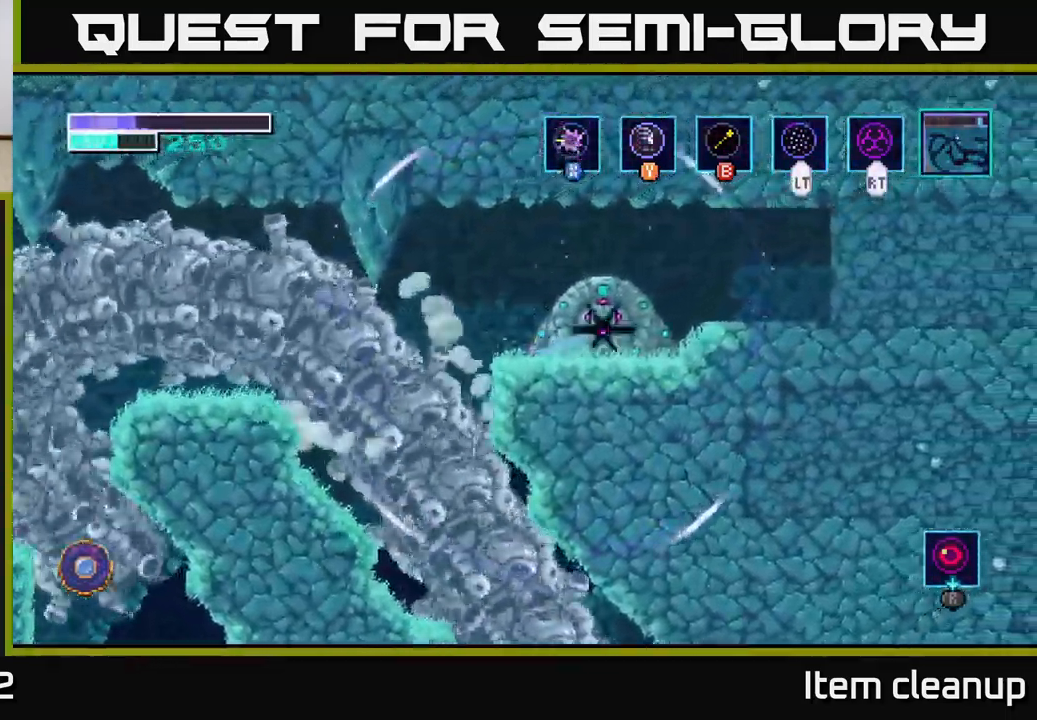
{"buttons": ["R2"], "left_stick": "center", "right_stick": "center", "events": []}
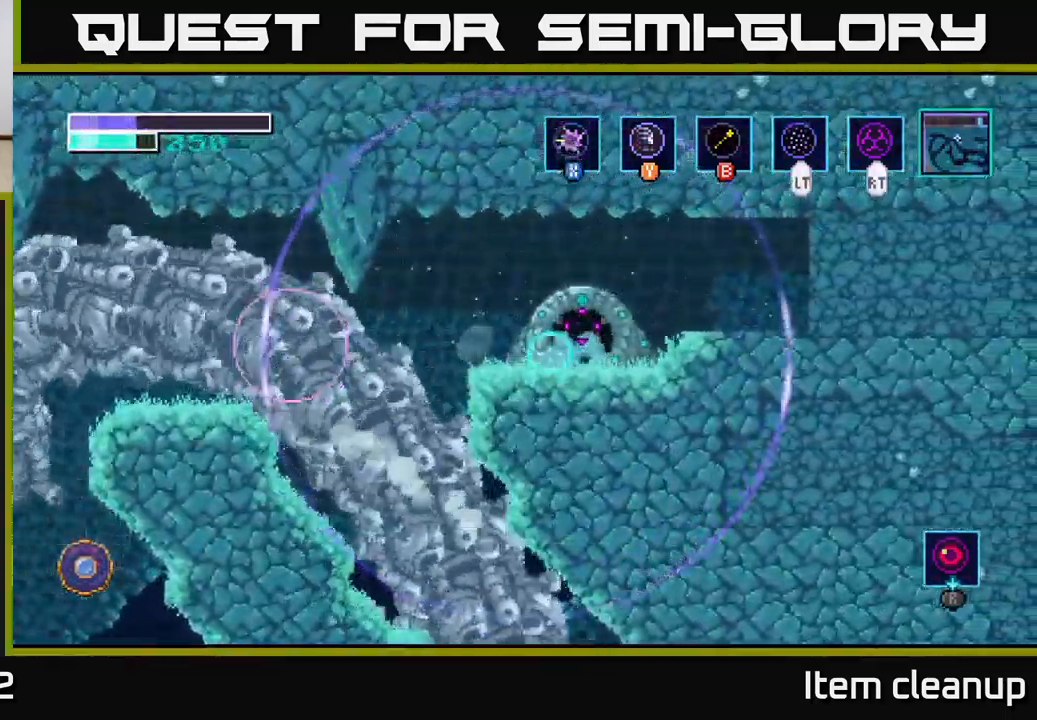
{"buttons": [], "left_stick": "center", "right_stick": "center", "events": [[133, "R2", "up"], [200, "A", "down"], [300, "A", "up"]]}
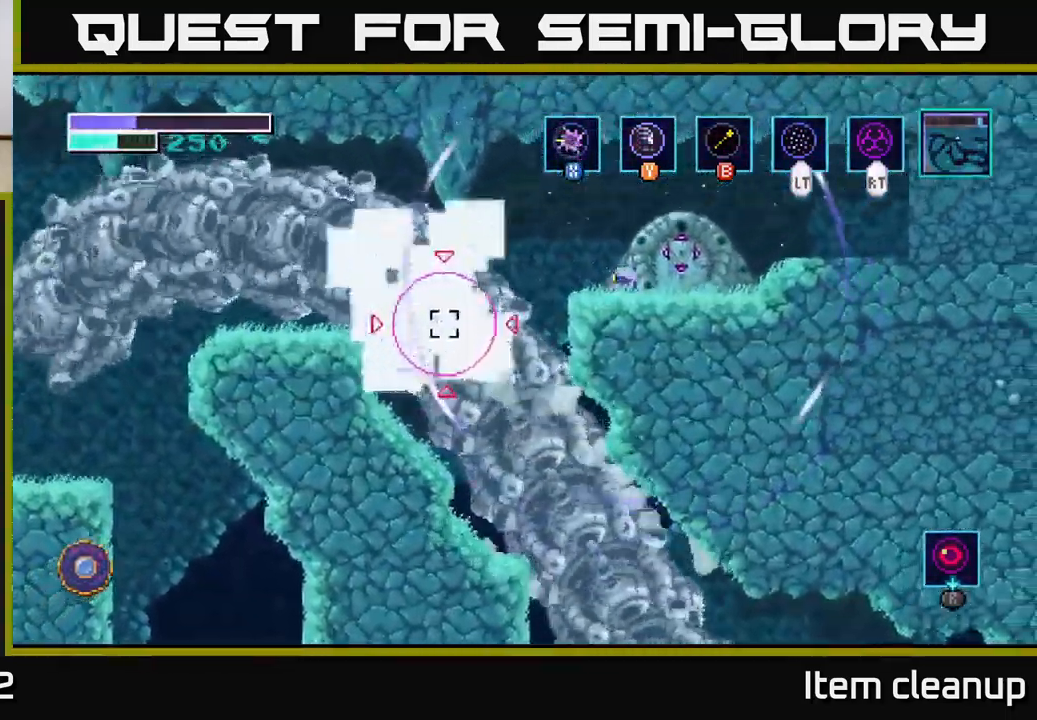
{"buttons": ["R2"], "left_stick": "center", "right_stick": "center", "events": [[200, "R2", "down"]]}
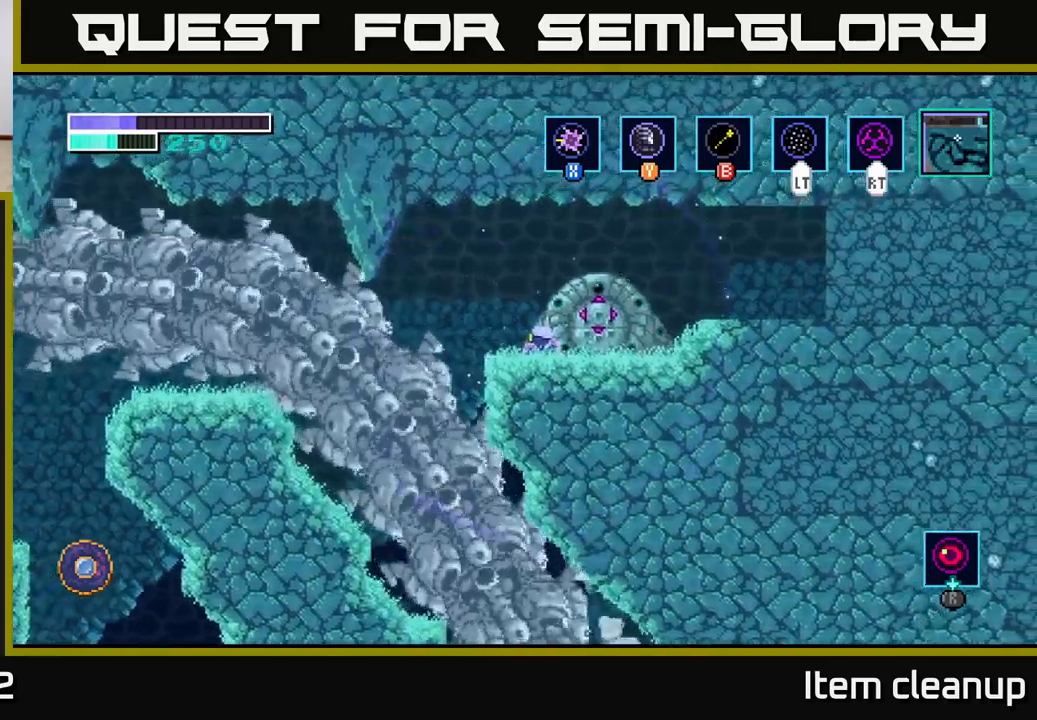
{"buttons": ["A"], "left_stick": "center", "right_stick": "center", "events": [[383, "R2", "up"], [483, "A", "down"]]}
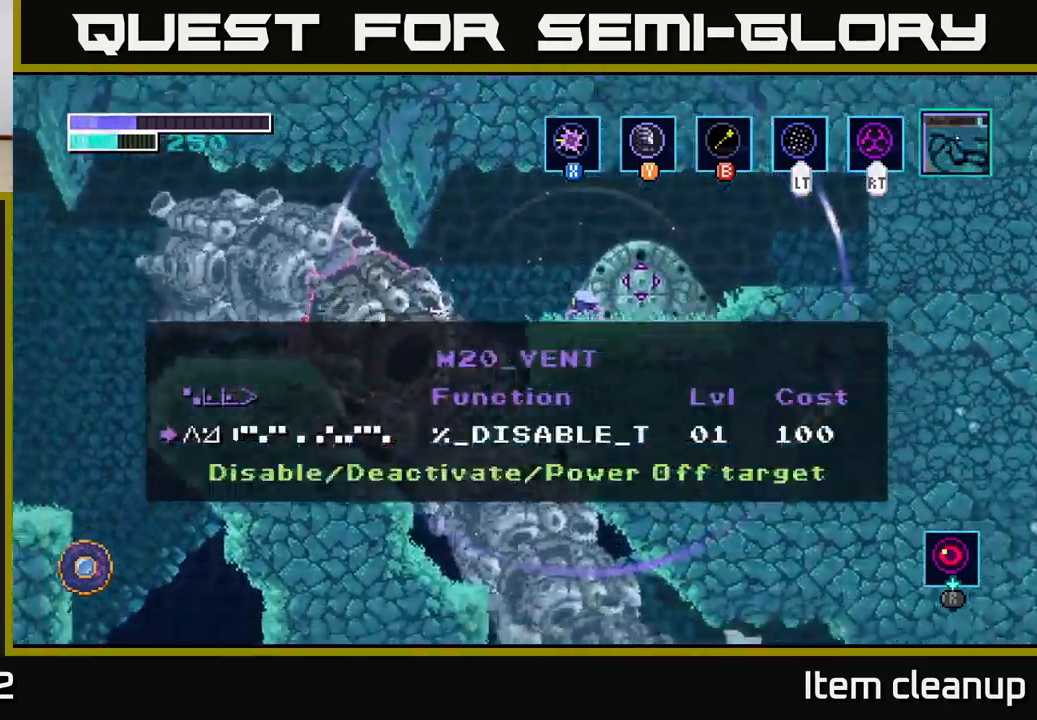
{"buttons": ["R2"], "left_stick": "center", "right_stick": "center", "events": [[83, "A", "up"], [467, "R2", "down"]]}
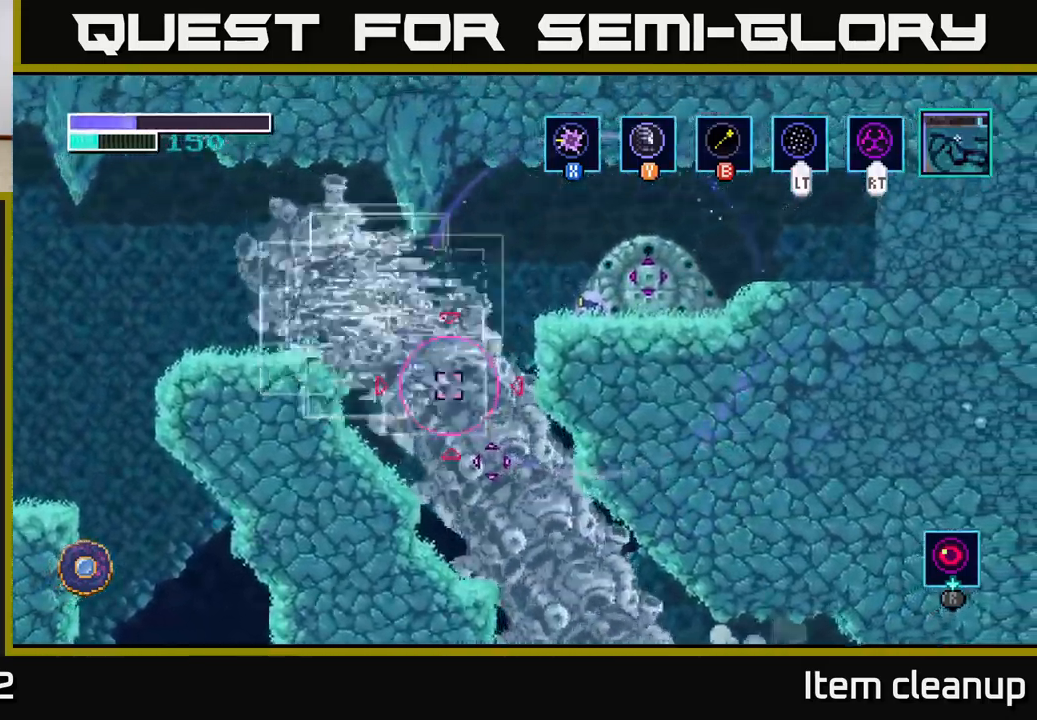
{"buttons": ["R2"], "left_stick": "center", "right_stick": "center", "events": []}
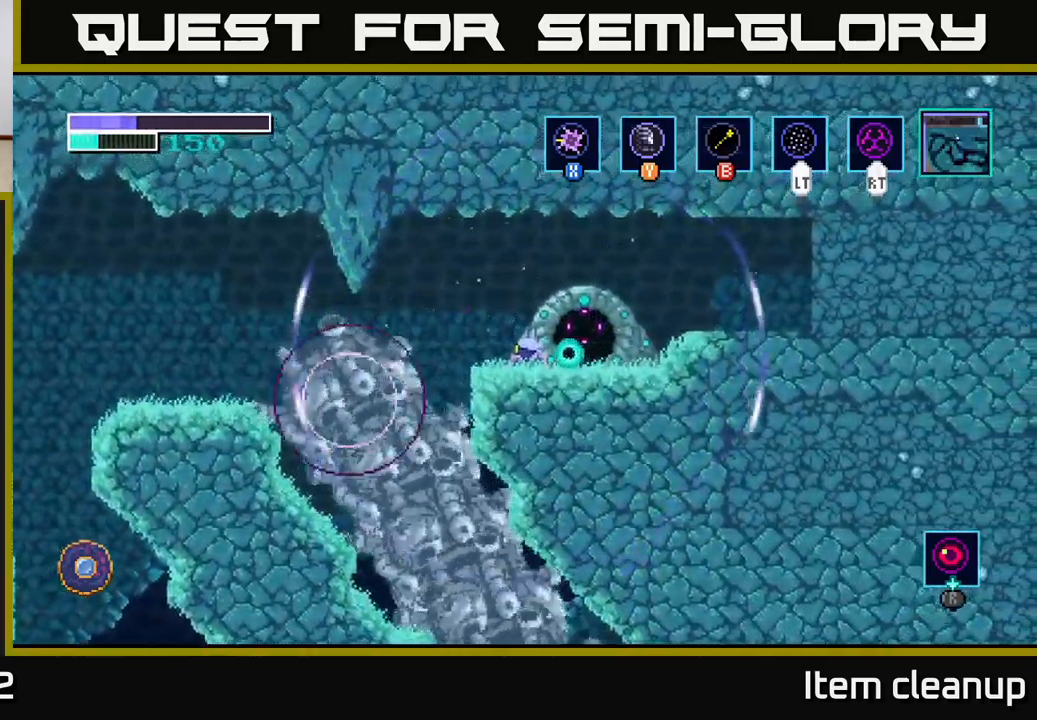
{"buttons": [], "left_stick": "center", "right_stick": "center", "events": [[100, "R2", "up"], [150, "A", "down"], [267, "A", "up"]]}
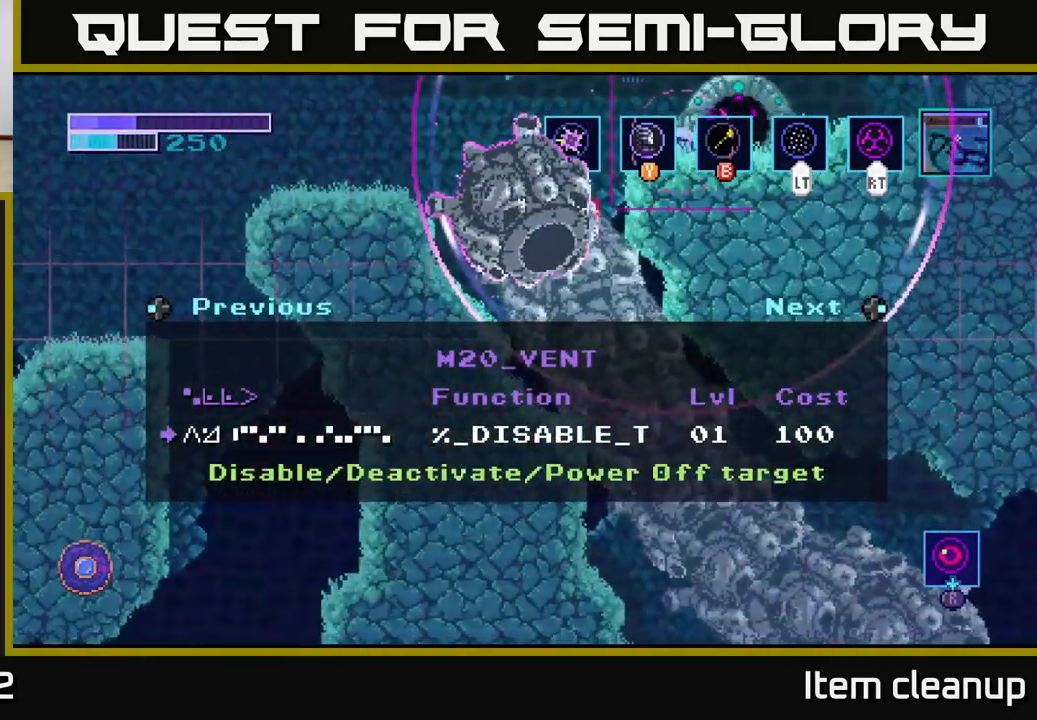
{"buttons": [], "left_stick": "center", "right_stick": "center", "events": [[133, "A", "down"], [233, "A", "up"]]}
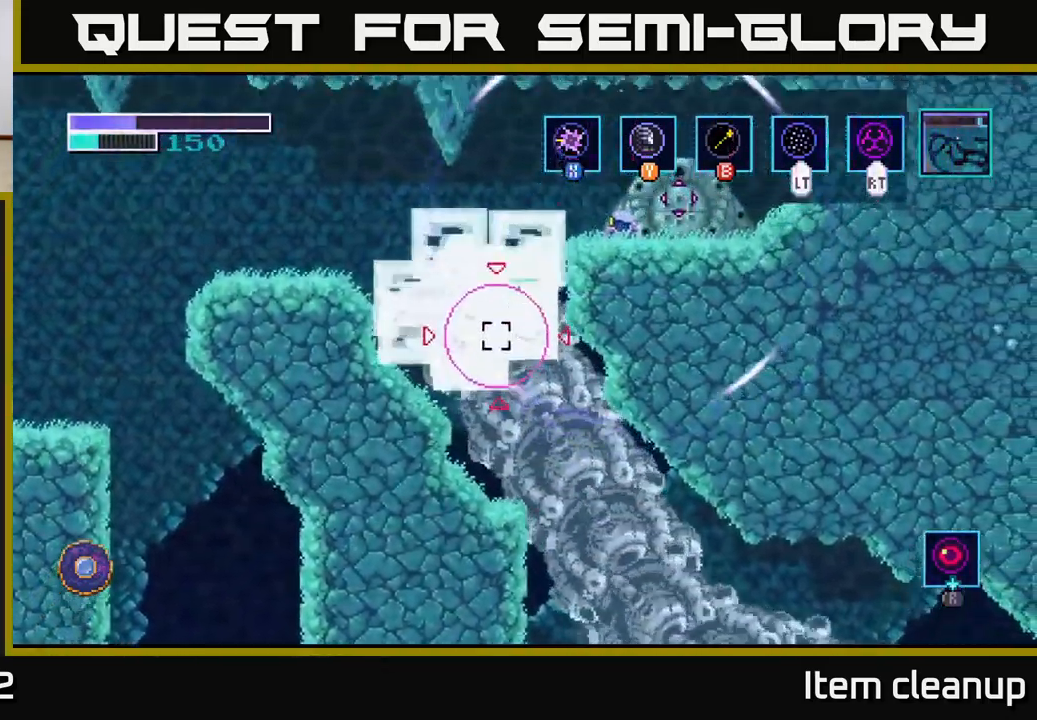
{"buttons": [], "left_stick": "center", "right_stick": "center", "events": [[67, "left_stick", "right"], [367, "left_stick", "left"], [500, "left_stick", "center"]]}
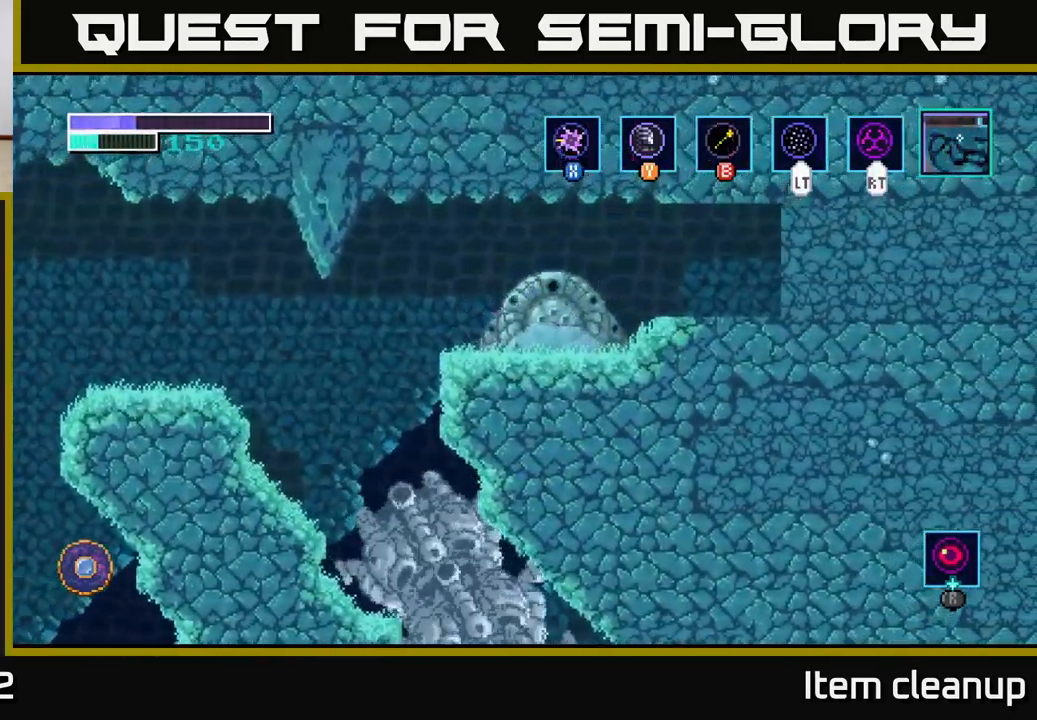
{"buttons": [], "left_stick": "center", "right_stick": "center", "events": [[400, "left_stick", "left"], [500, "left_stick", "center"]]}
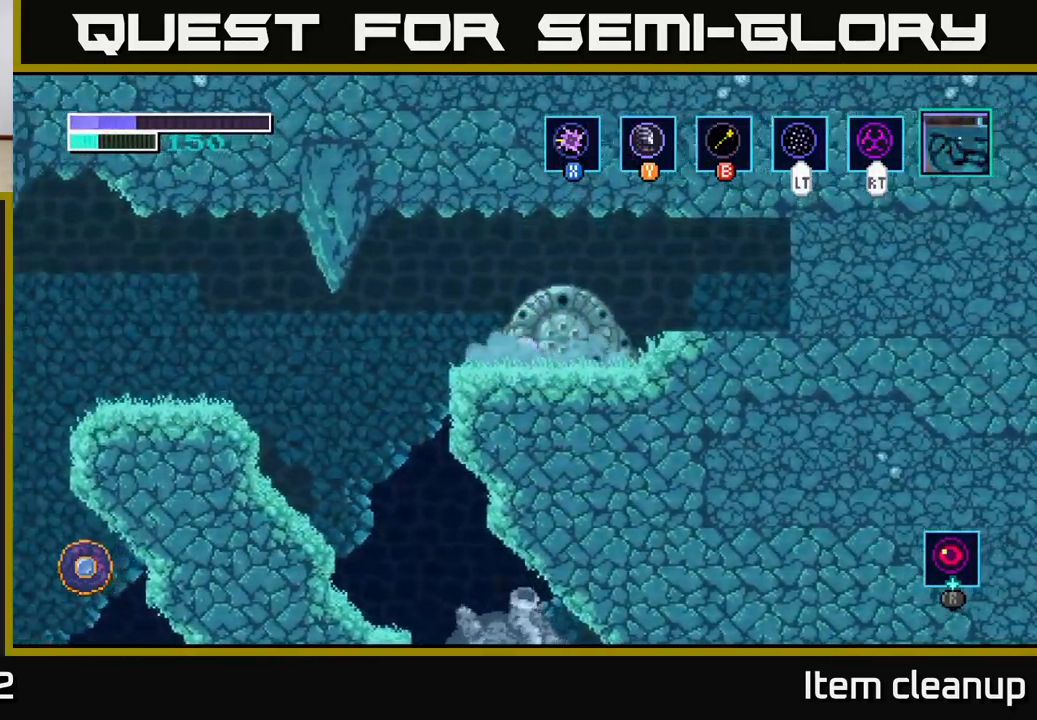
{"buttons": [], "left_stick": "right", "right_stick": "center", "events": [[333, "left_stick", "right"]]}
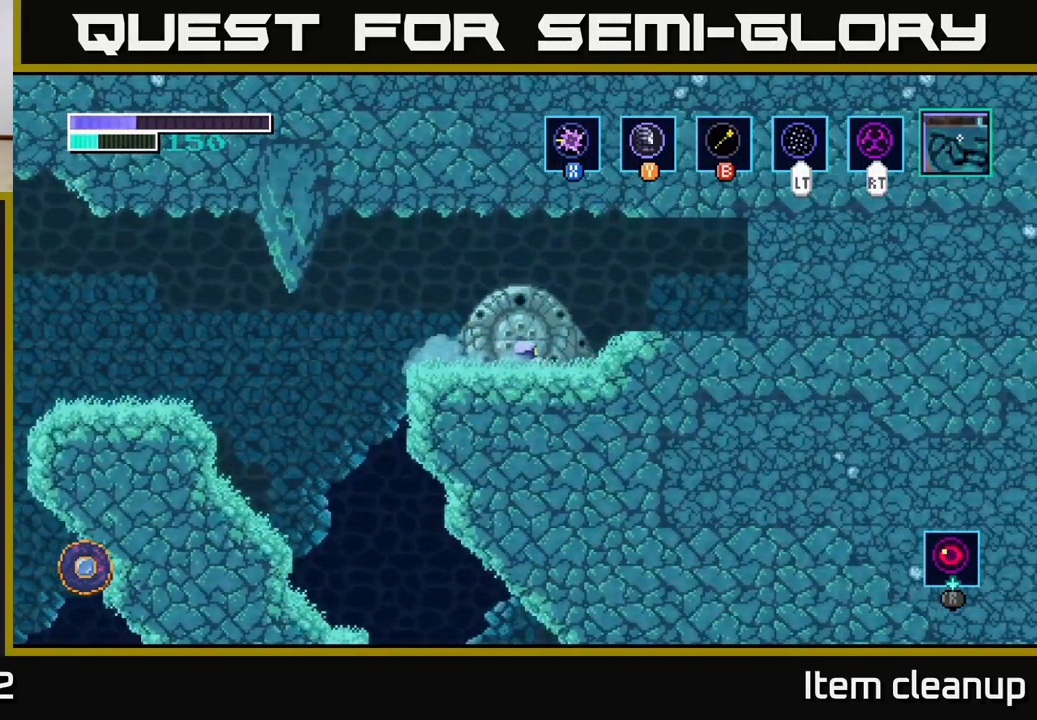
{"buttons": [], "left_stick": "center", "right_stick": "center", "events": [[83, "left_stick", "left"], [200, "left_stick", "center"]]}
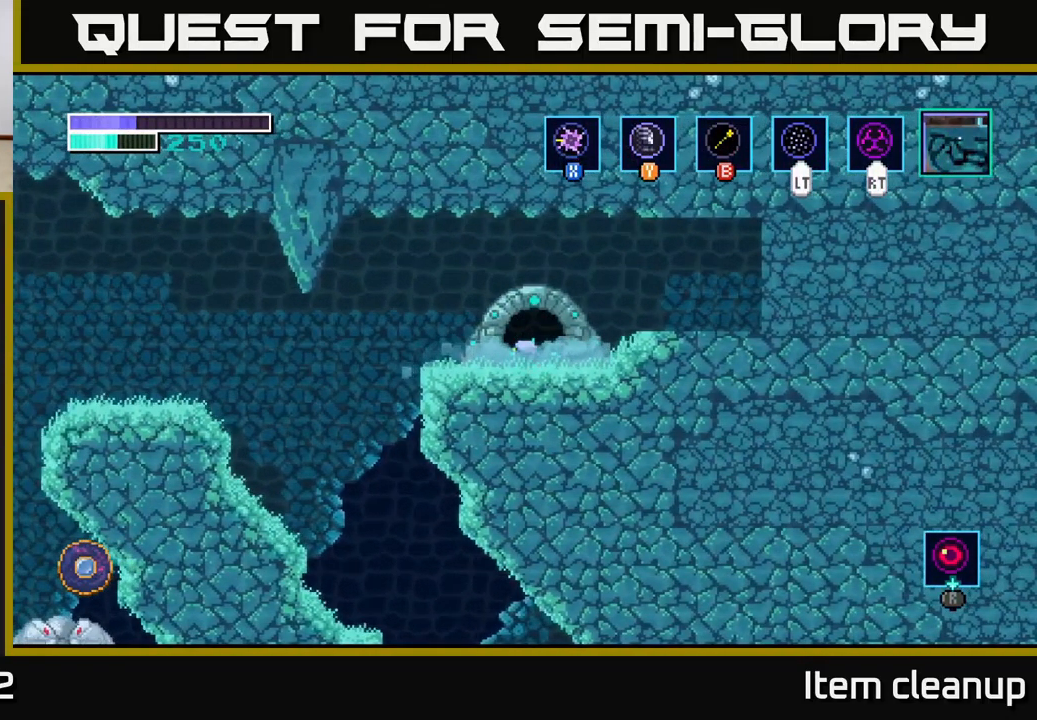
{"buttons": [], "left_stick": "center", "right_stick": "center", "events": []}
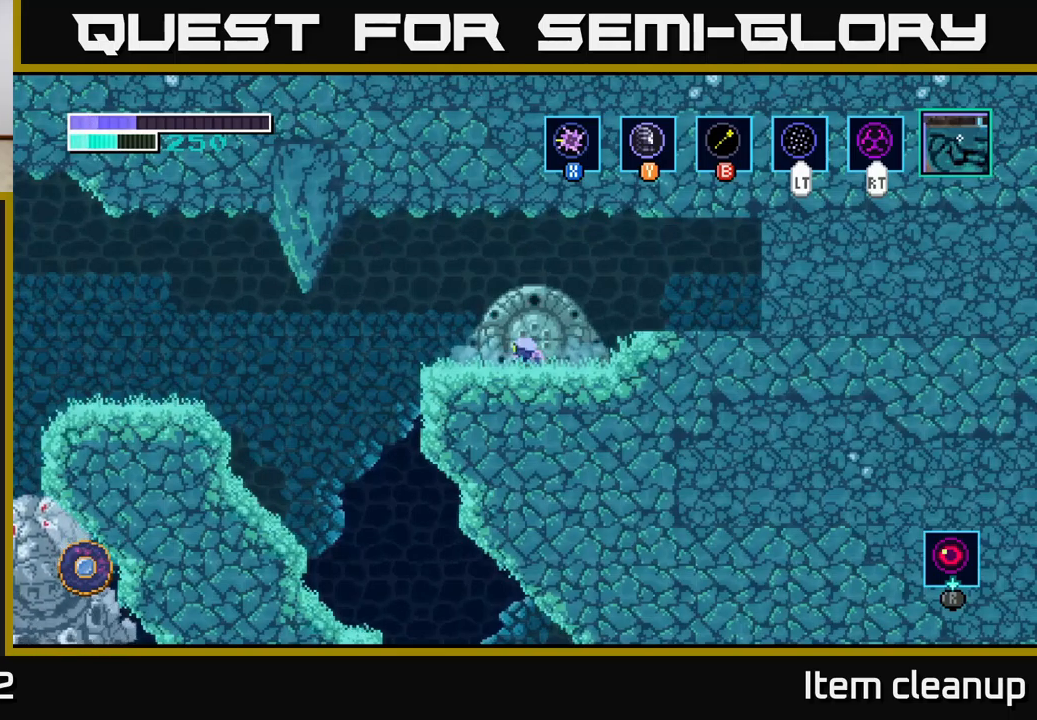
{"buttons": [], "left_stick": "center", "right_stick": "center", "events": []}
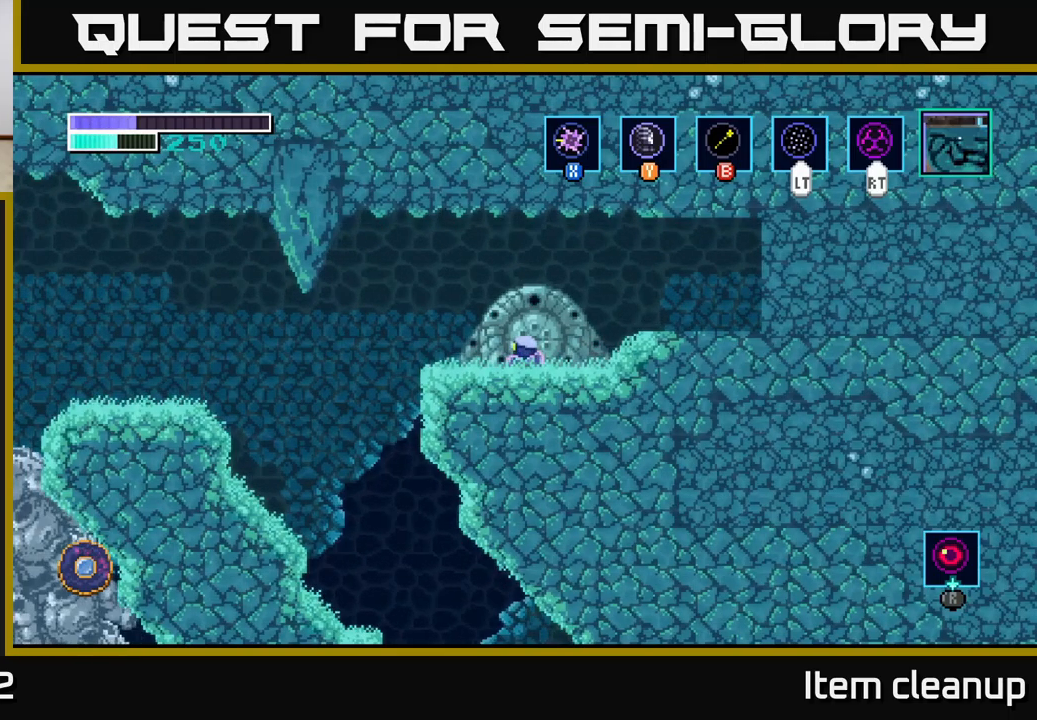
{"buttons": [], "left_stick": "center", "right_stick": "center", "events": []}
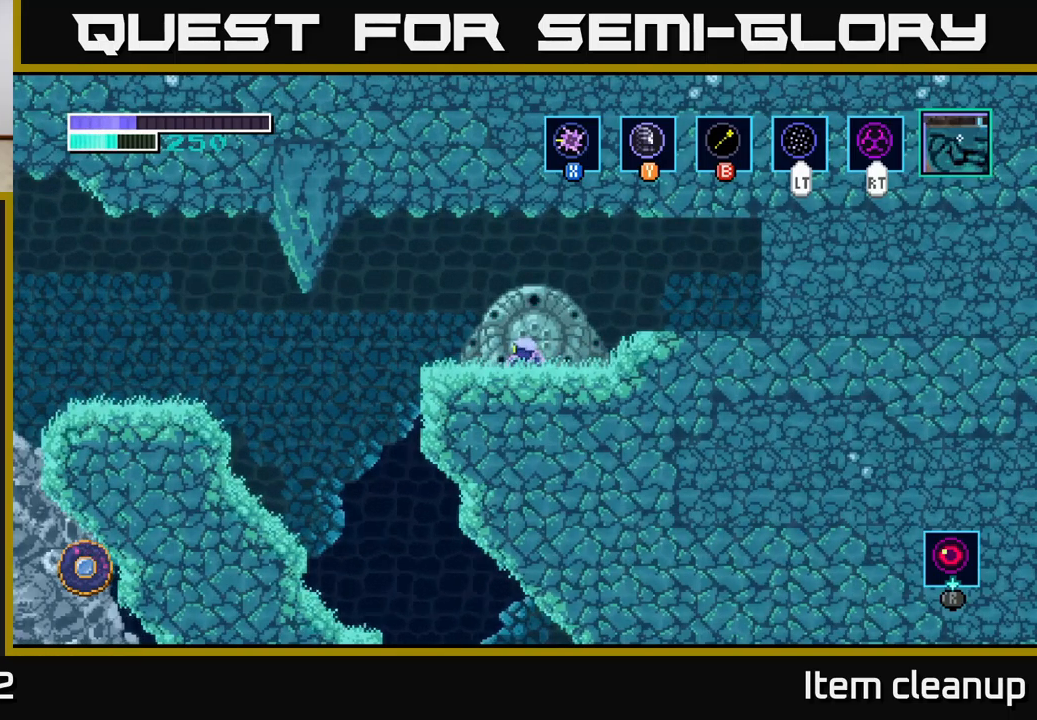
{"buttons": [], "left_stick": "center", "right_stick": "center", "events": []}
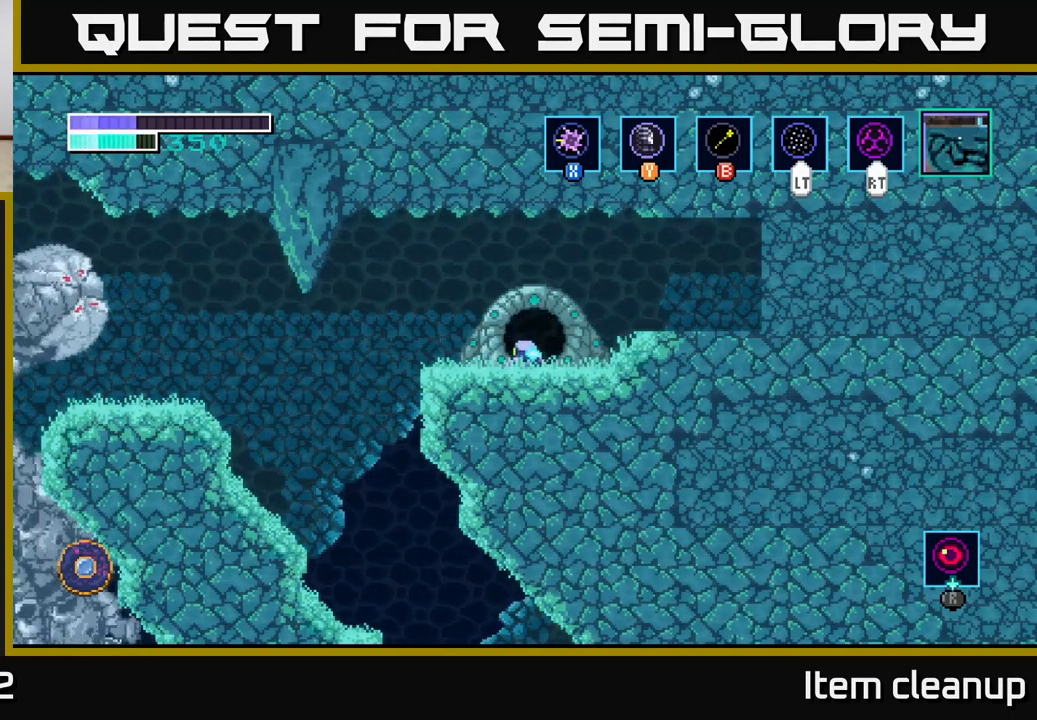
{"buttons": [], "left_stick": "center", "right_stick": "center", "events": []}